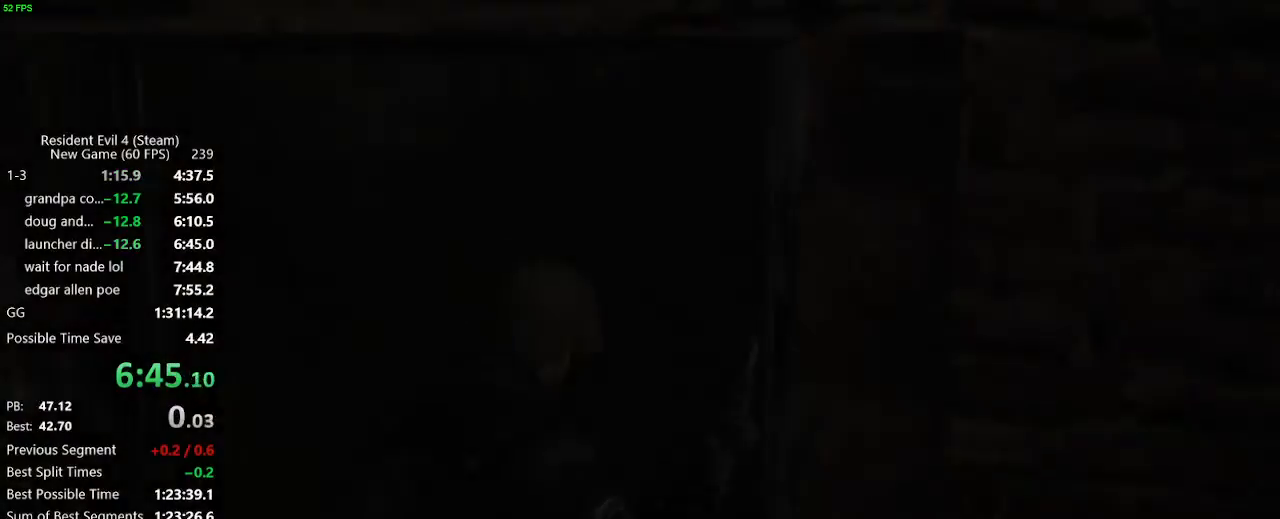
Gameplay with keyboard and mouse; each line is a JSON object with the keys and mouse buttons held at the frame after it. "events" lists presses ("down") and releases ("up") of "a", "backspace", "c", "ctrl_l", "ctrl_r", "d", "e", "f", "g", "q", "r", "return", "s", "shift_r", "space", "tab", "v", "w", "x", "z", "mouse_left", "mouse_wheel" and "mouse_right" between this image and that frame as [ms after this image, input, new state], when the widget could be followed in between. "mouse_left", "mouse_wheel", "mouse_right" = the "left", "wheel", "right" buttons of the "mouse" list. No other keys are recorded. "wheel" means that the mouse wheel is clicked or scrolled. Not read: mouse_move.
{"keys": ["r"], "mouse": ["right"], "events": [[50, "f", "up"], [333, "mouse_right", "down"], [333, "w", "up"], [467, "r", "down"]]}
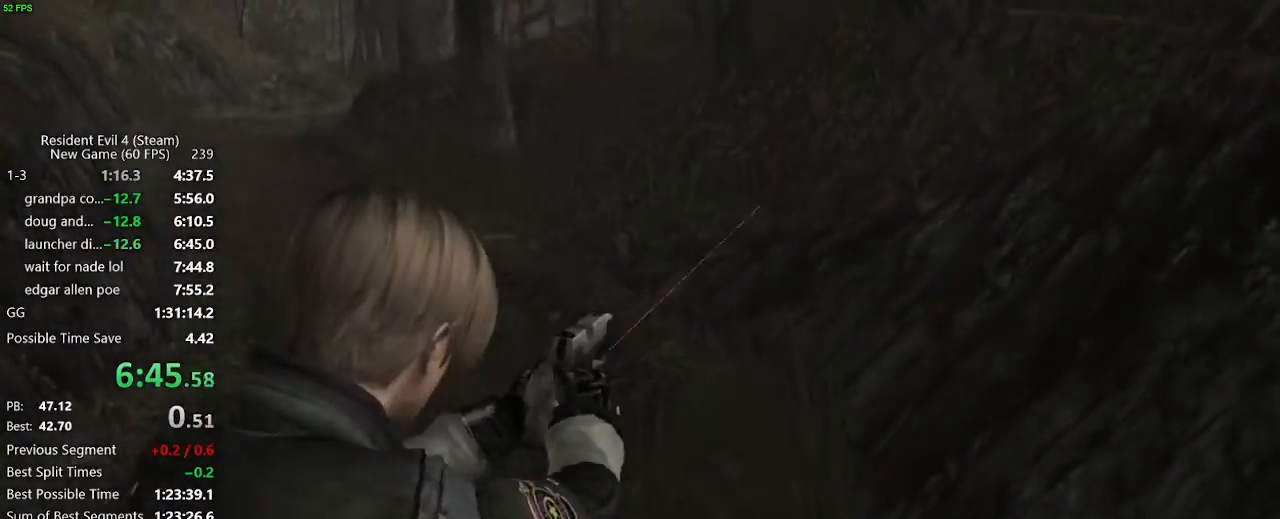
{"keys": [], "mouse": ["right"], "events": [[67, "r", "up"], [117, "r", "down"], [167, "r", "up"], [200, "r", "down"], [250, "r", "up"], [300, "r", "down"], [350, "r", "up"]]}
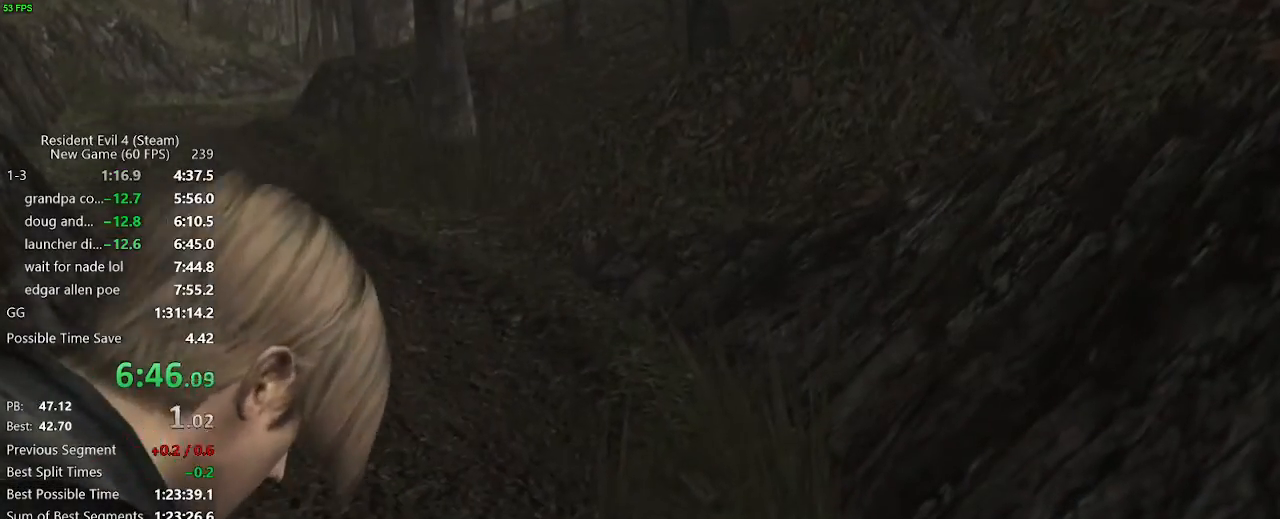
{"keys": [], "mouse": ["right"], "events": []}
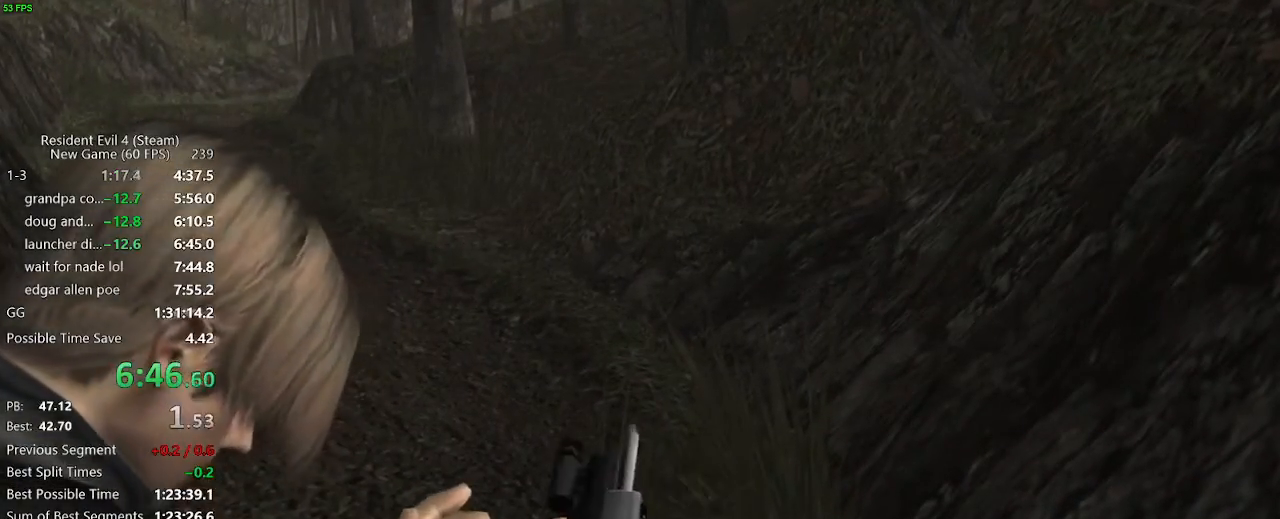
{"keys": [], "mouse": ["right"], "events": []}
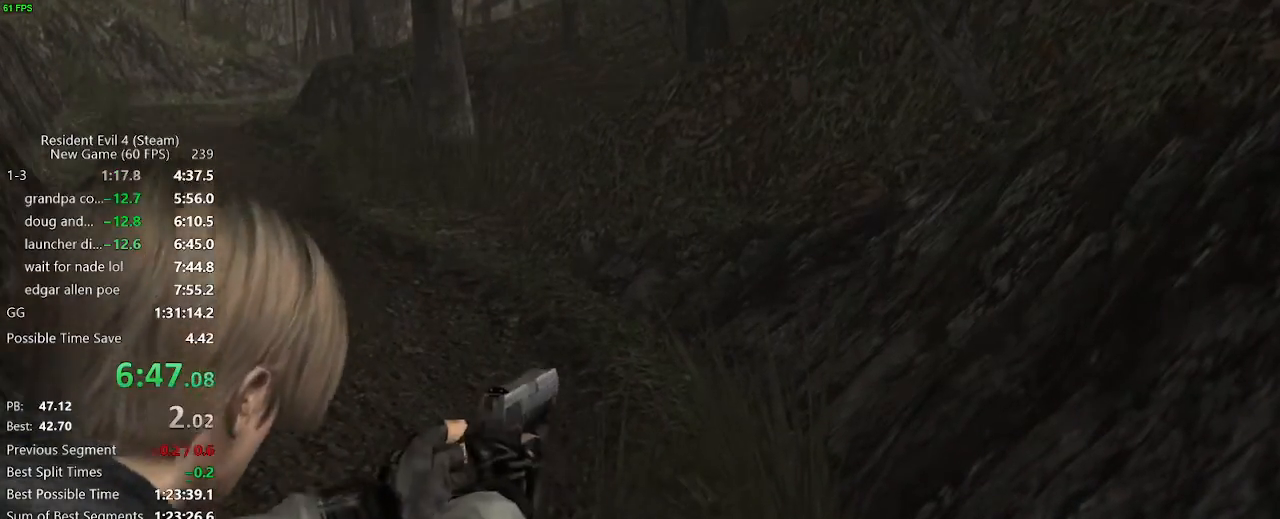
{"keys": [], "mouse": ["right"], "events": []}
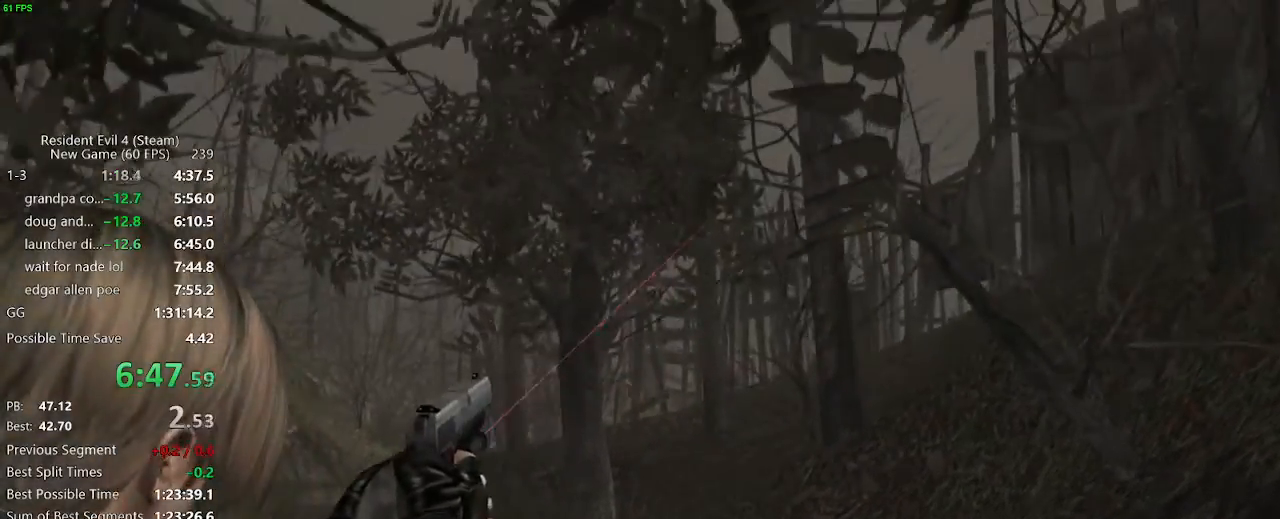
{"keys": [], "mouse": ["right"], "events": []}
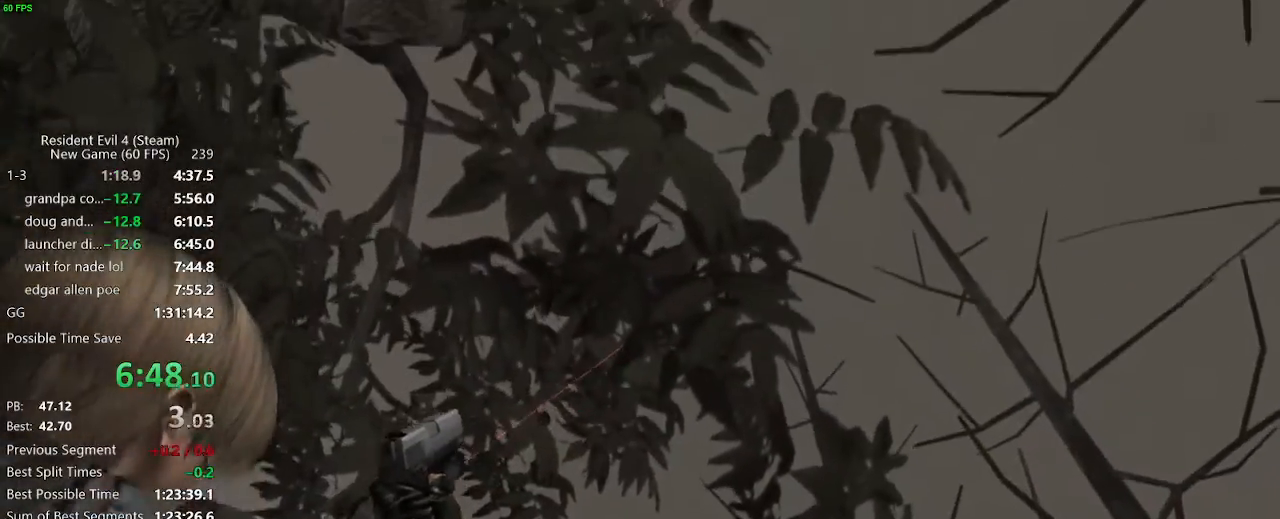
{"keys": [], "mouse": ["right"], "events": []}
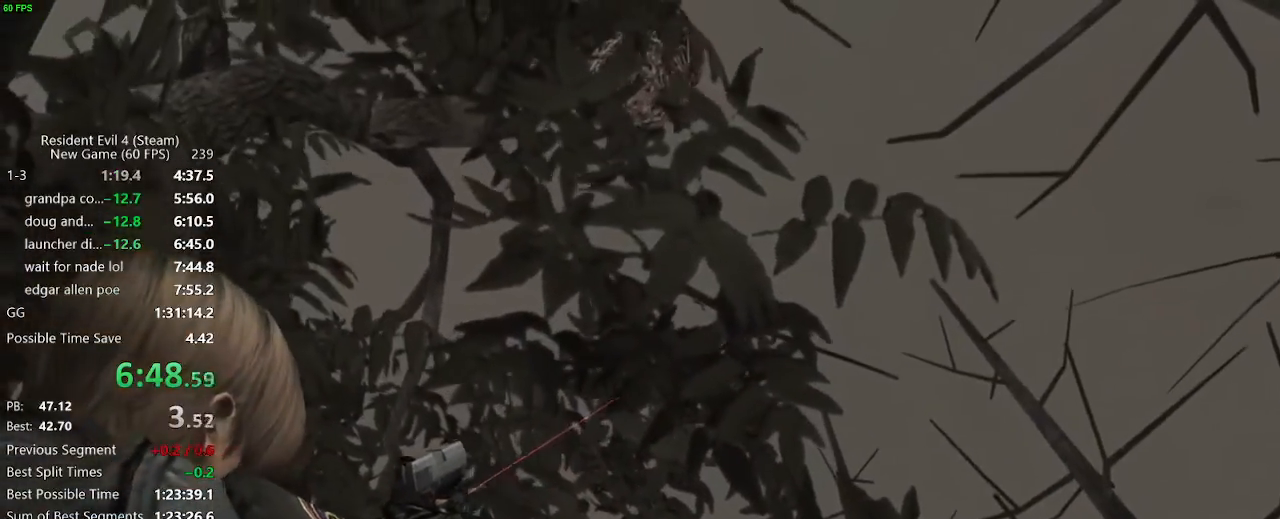
{"keys": [], "mouse": ["right"], "events": []}
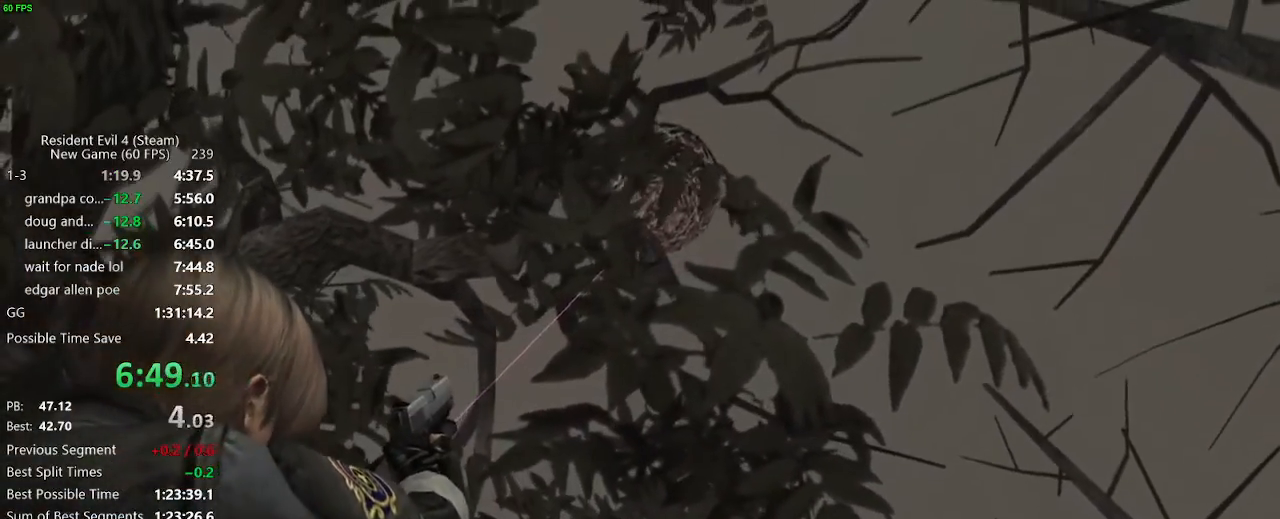
{"keys": [], "mouse": ["right"], "events": [[133, "mouse_left", "down"], [217, "mouse_left", "up"], [450, "r", "down"], [500, "r", "up"]]}
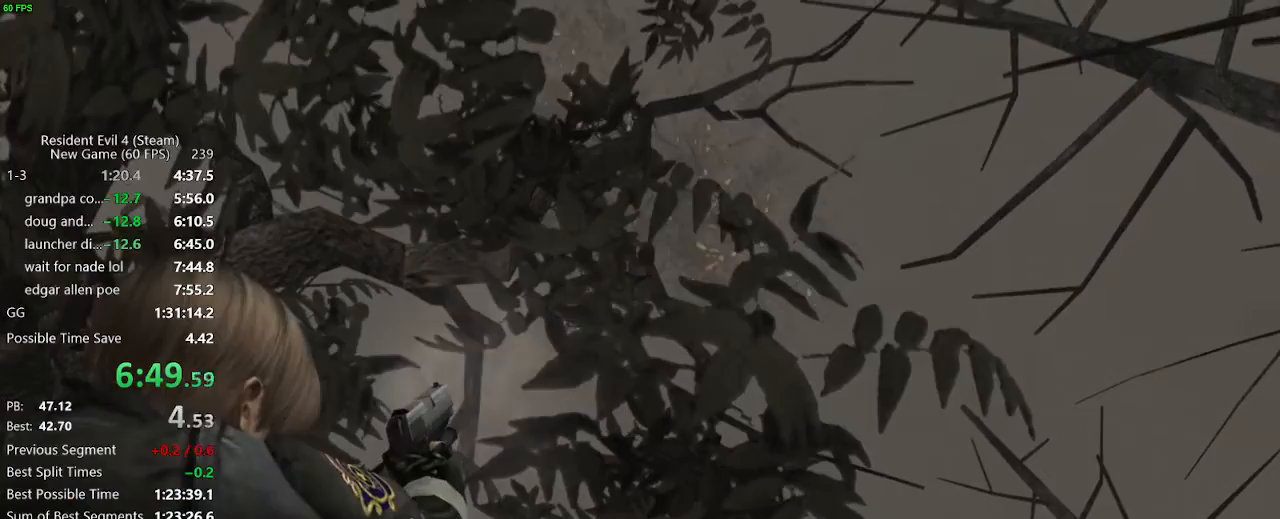
{"keys": ["w"], "mouse": ["right"], "events": [[50, "r", "down"], [100, "r", "up"], [150, "r", "down"], [200, "r", "up"], [233, "r", "down"], [333, "r", "up"], [383, "w", "down"]]}
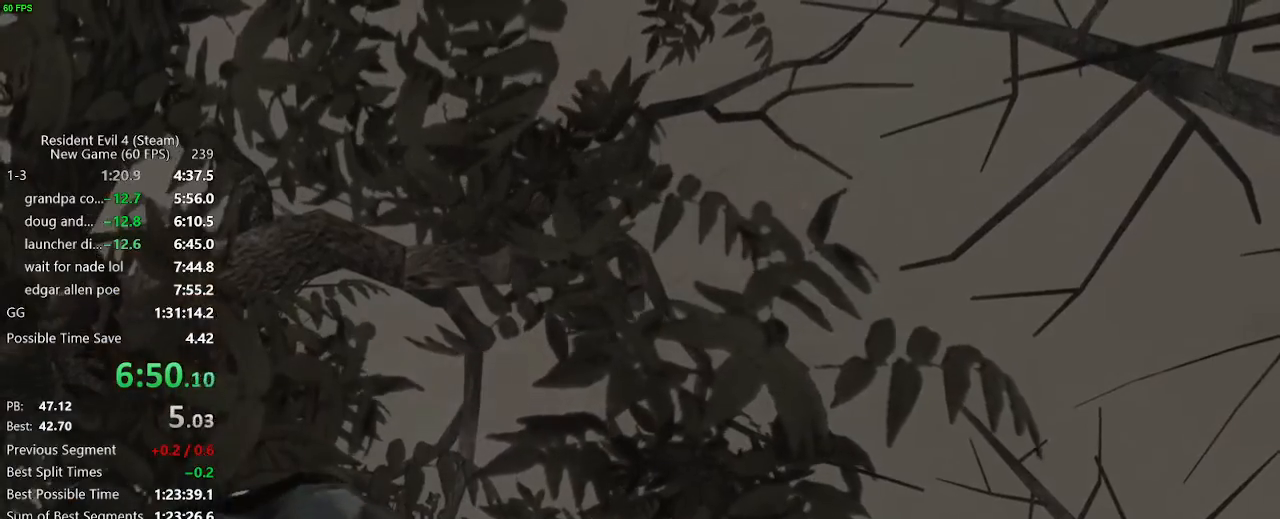
{"keys": ["f", "w"], "mouse": [], "events": [[17, "f", "down"], [67, "mouse_right", "up"], [167, "f", "up"], [200, "f", "down"], [250, "f", "up"], [300, "f", "down"], [350, "f", "up"], [400, "f", "down"], [433, "f", "up"], [483, "f", "down"]]}
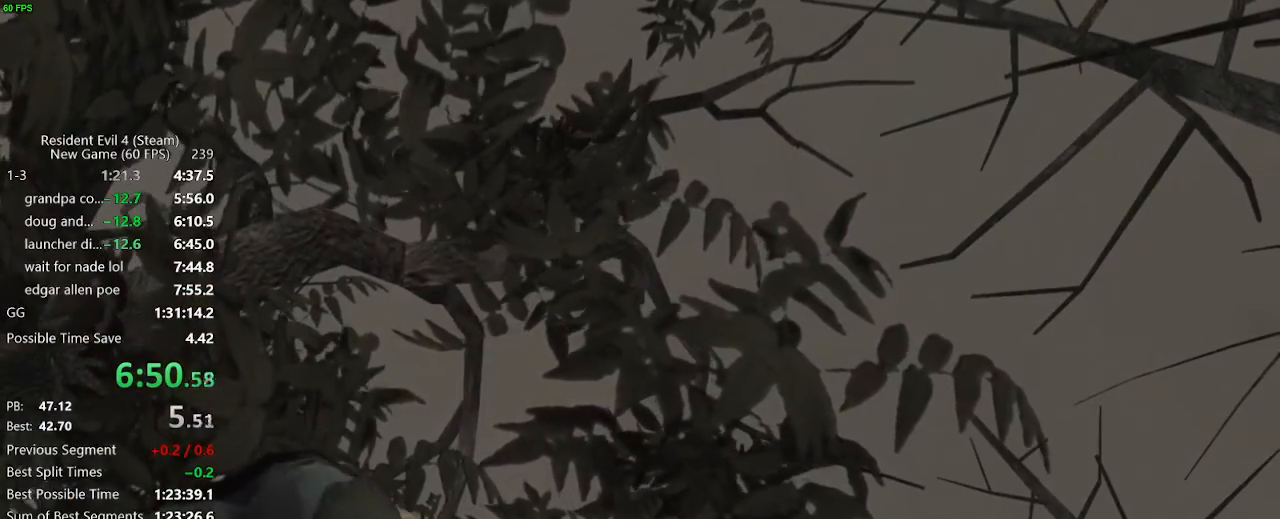
{"keys": ["w"], "mouse": [], "events": [[33, "f", "up"], [83, "f", "down"], [133, "f", "up"], [183, "f", "down"], [217, "f", "up"], [267, "f", "down"], [317, "f", "up"], [367, "f", "down"], [417, "f", "up"], [450, "f", "down"], [500, "f", "up"]]}
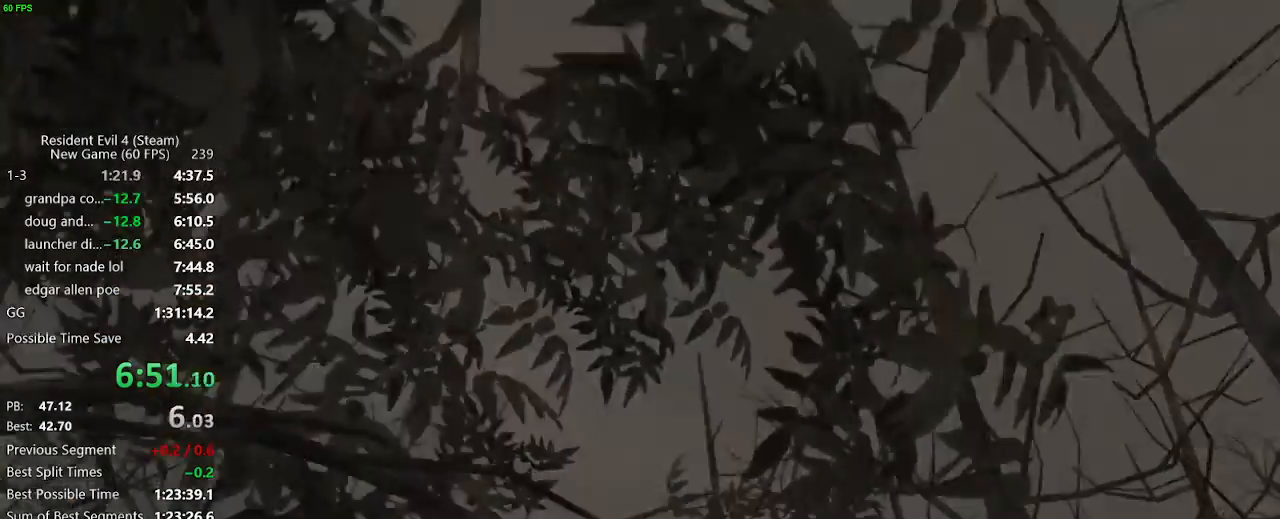
{"keys": ["w"], "mouse": [], "events": [[50, "f", "down"], [100, "f", "up"], [150, "f", "down"], [183, "f", "up"], [233, "a", "down"], [333, "a", "up"]]}
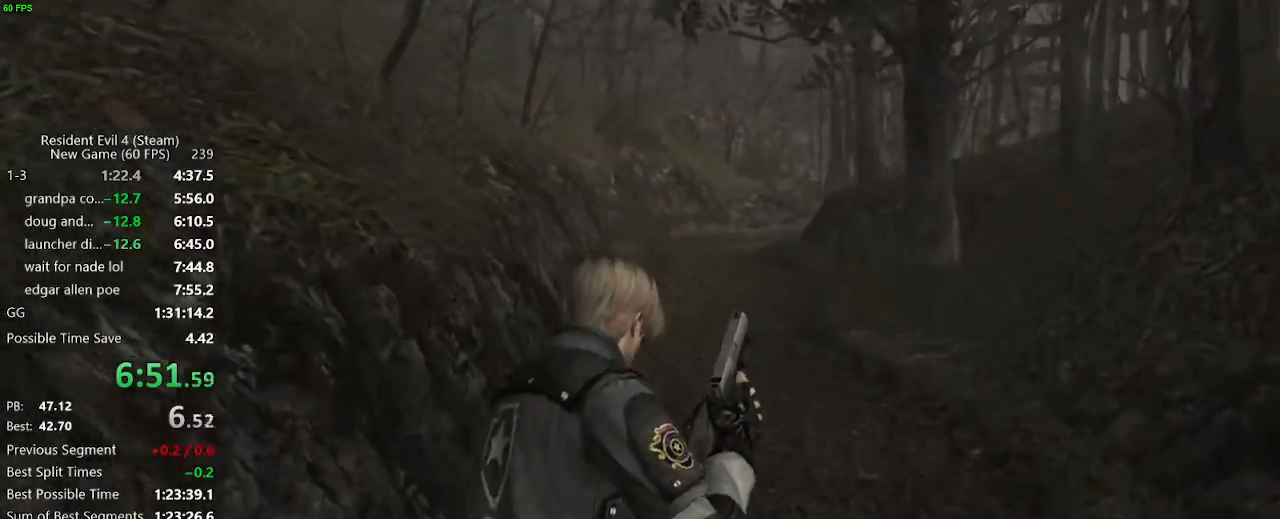
{"keys": [], "mouse": [], "events": [[17, "tab", "down"], [67, "tab", "up"], [117, "w", "up"], [200, "s", "down"], [250, "s", "up"], [300, "s", "down"], [350, "s", "up"], [400, "return", "down"], [450, "return", "up"]]}
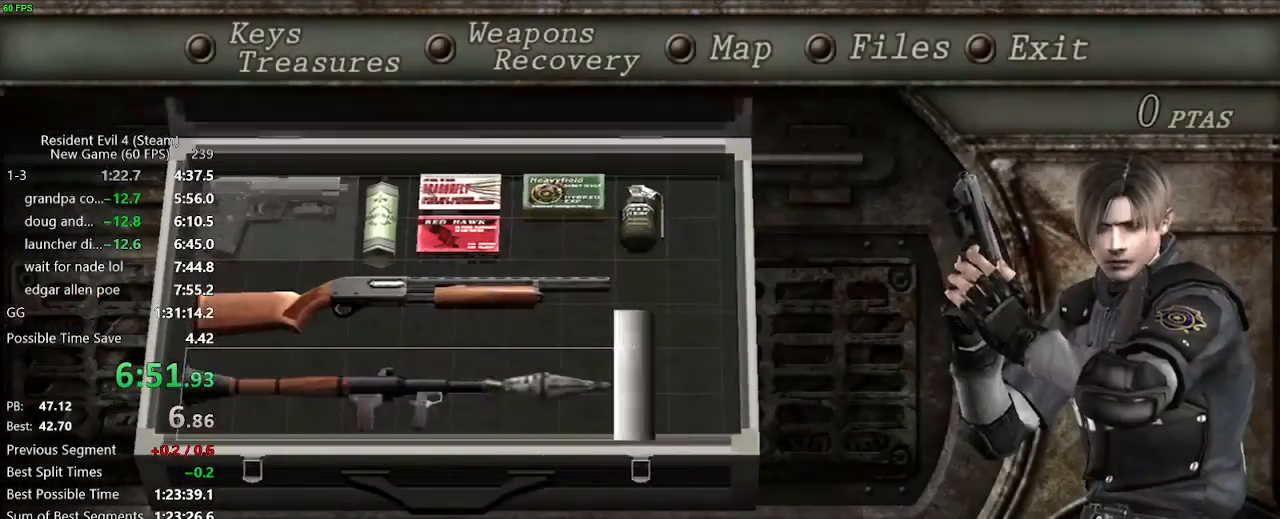
{"keys": ["w"], "mouse": [], "events": [[33, "return", "down"], [83, "return", "up"], [83, "tab", "down"], [133, "tab", "up"], [217, "w", "down"], [317, "d", "down"], [450, "d", "up"]]}
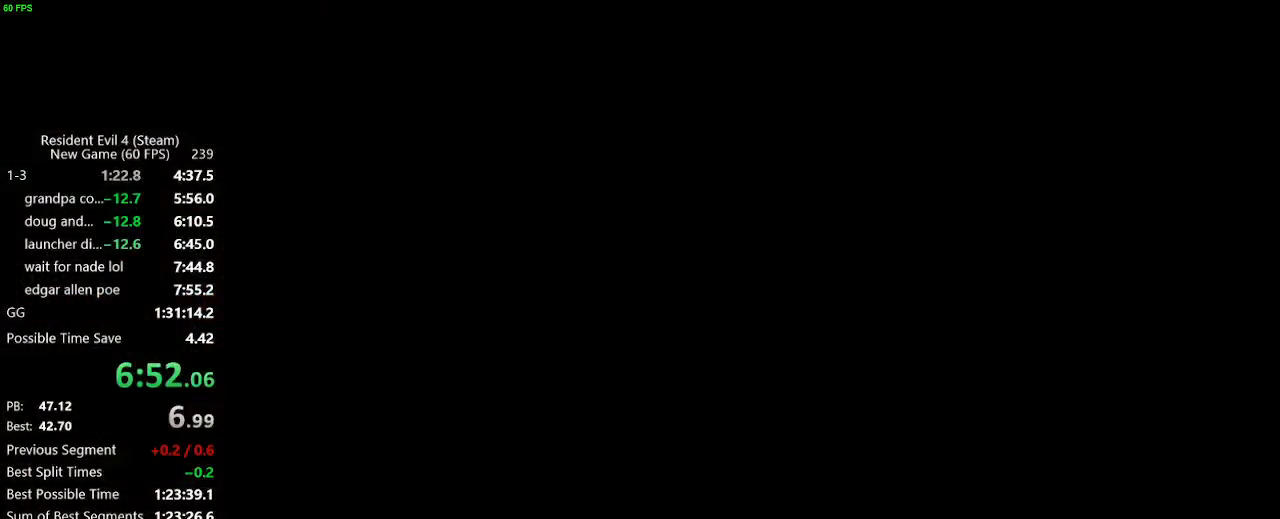
{"keys": ["w"], "mouse": [], "events": []}
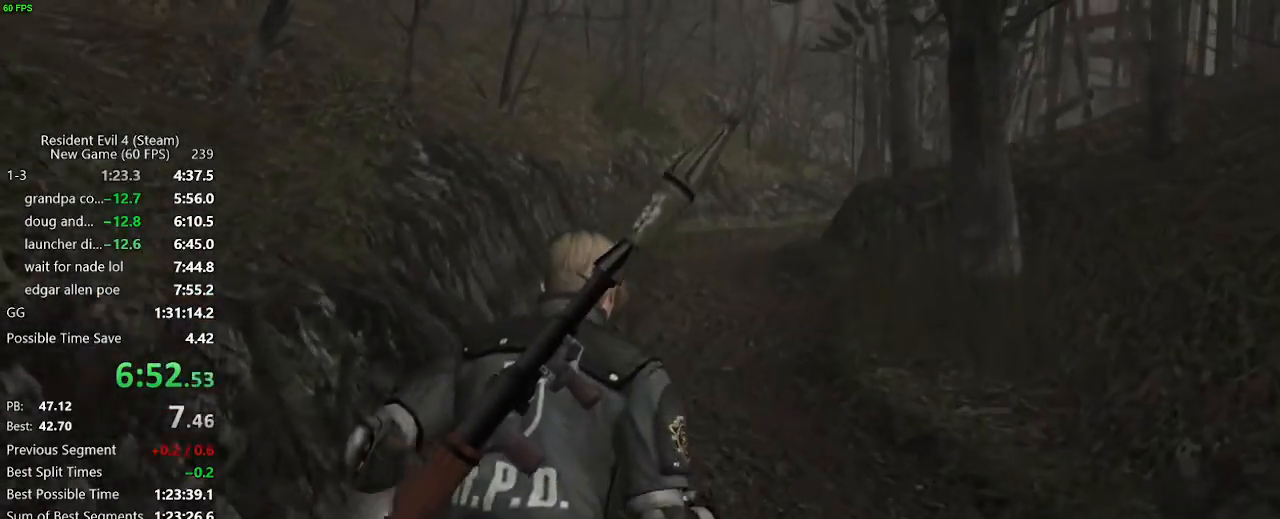
{"keys": ["w"], "mouse": [], "events": []}
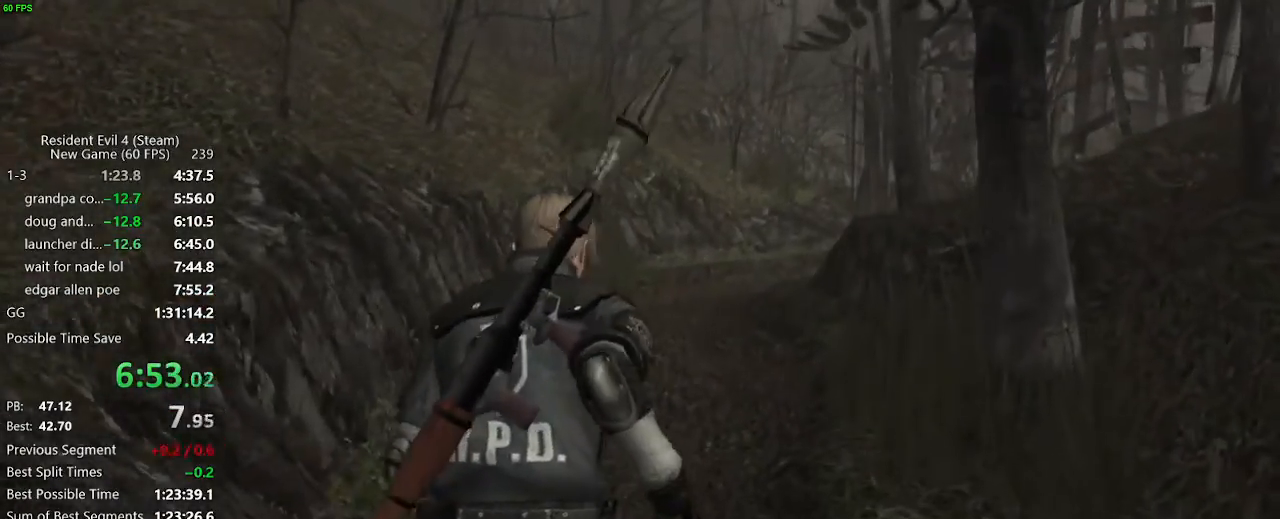
{"keys": ["w"], "mouse": [], "events": []}
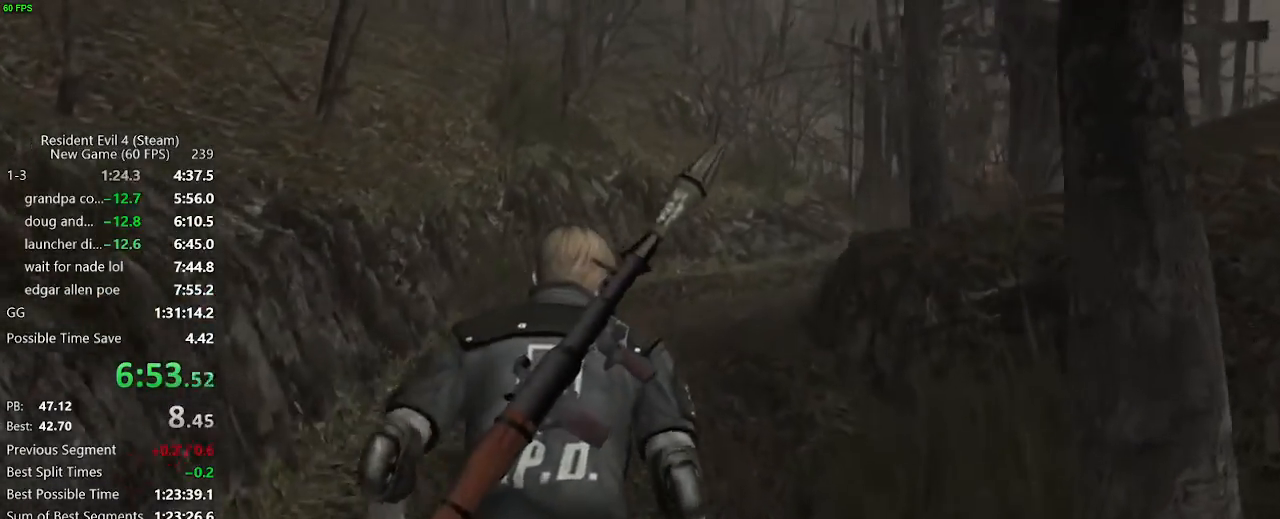
{"keys": ["w"], "mouse": [], "events": [[50, "a", "down"], [100, "a", "up"]]}
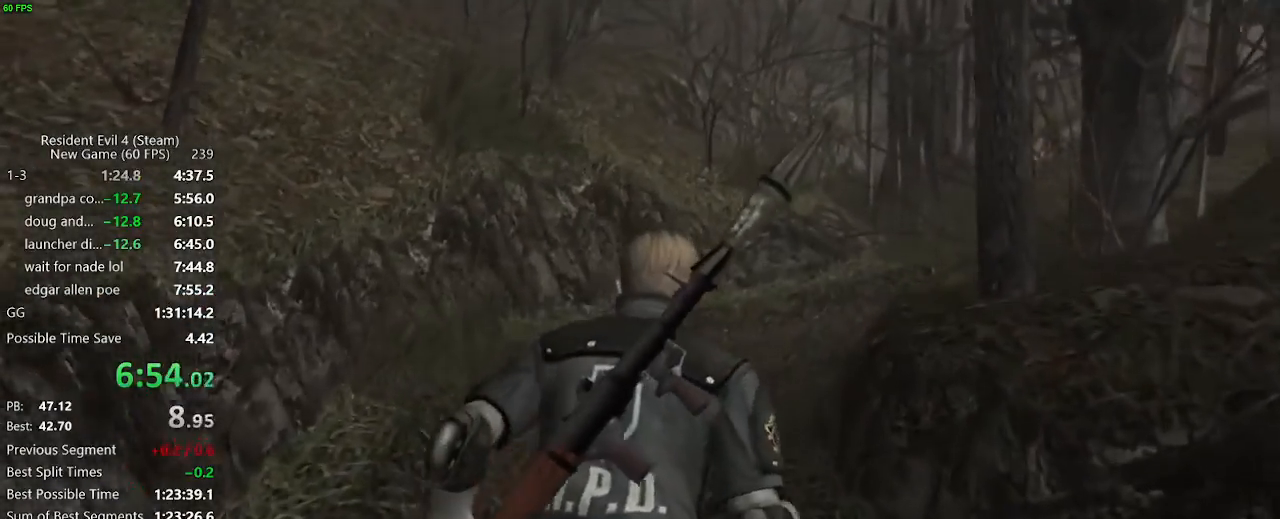
{"keys": ["f", "w"], "mouse": [], "events": [[350, "f", "down"], [400, "f", "up"], [450, "f", "down"]]}
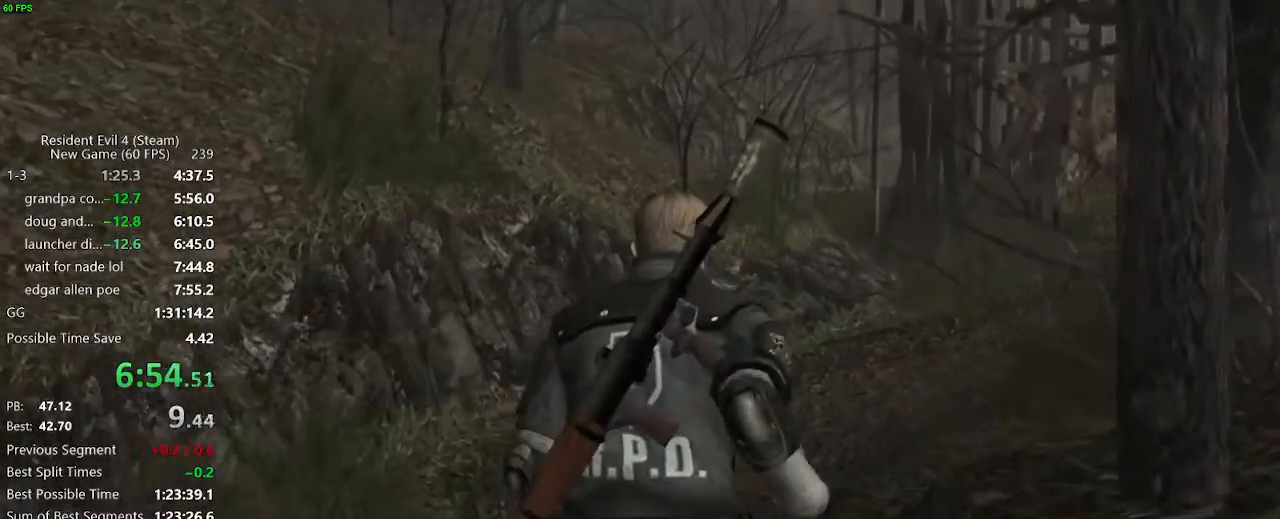
{"keys": ["d", "f", "w"], "mouse": [], "events": [[33, "f", "up"], [133, "f", "down"], [183, "f", "up"], [217, "f", "down"], [267, "f", "up"], [367, "d", "down"], [367, "f", "down"], [450, "f", "up"], [500, "f", "down"]]}
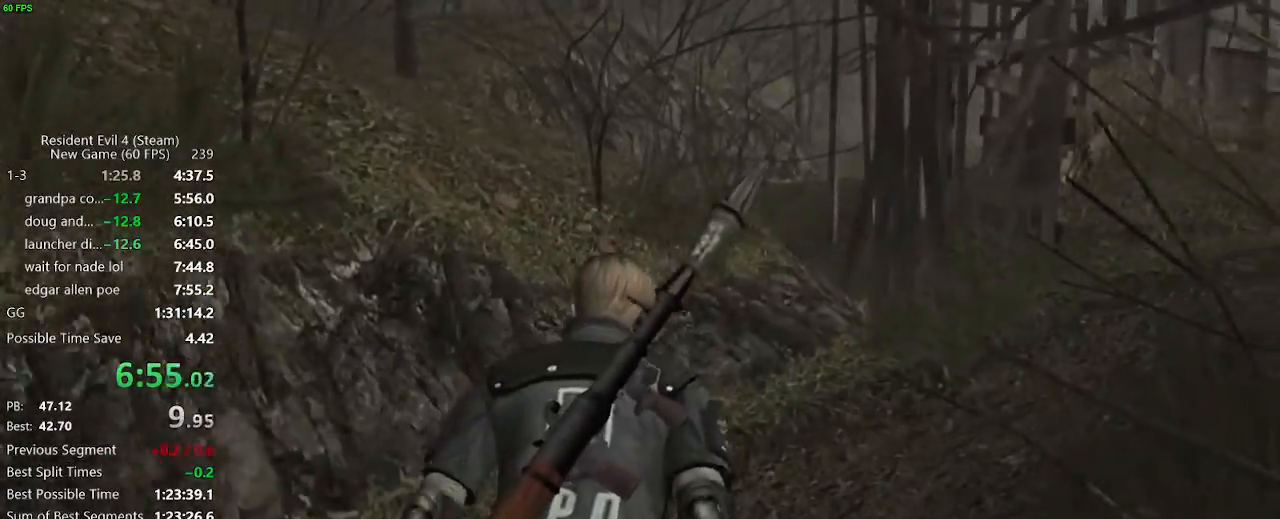
{"keys": ["w"], "mouse": [], "events": [[50, "f", "up"], [100, "f", "down"], [183, "f", "up"], [233, "f", "down"], [283, "d", "up"], [333, "f", "up"], [383, "f", "down"], [467, "f", "up"]]}
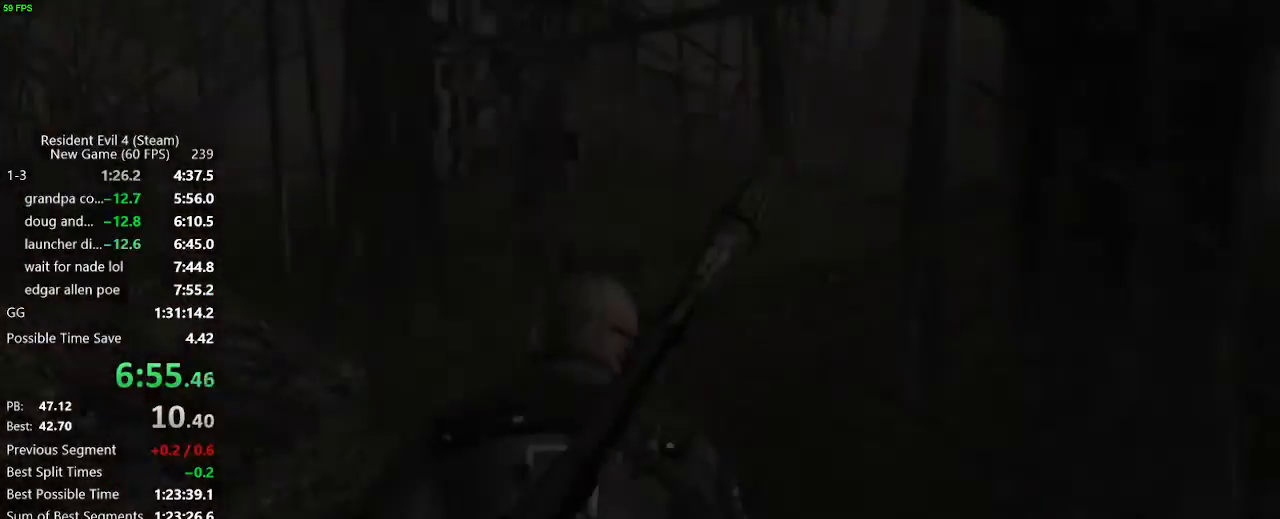
{"keys": ["w"], "mouse": [], "events": [[17, "f", "down"], [67, "f", "up"], [167, "d", "down"], [167, "f", "down"], [200, "d", "up"], [200, "f", "up"], [300, "f", "down"], [350, "f", "up"], [433, "f", "down"], [483, "f", "up"]]}
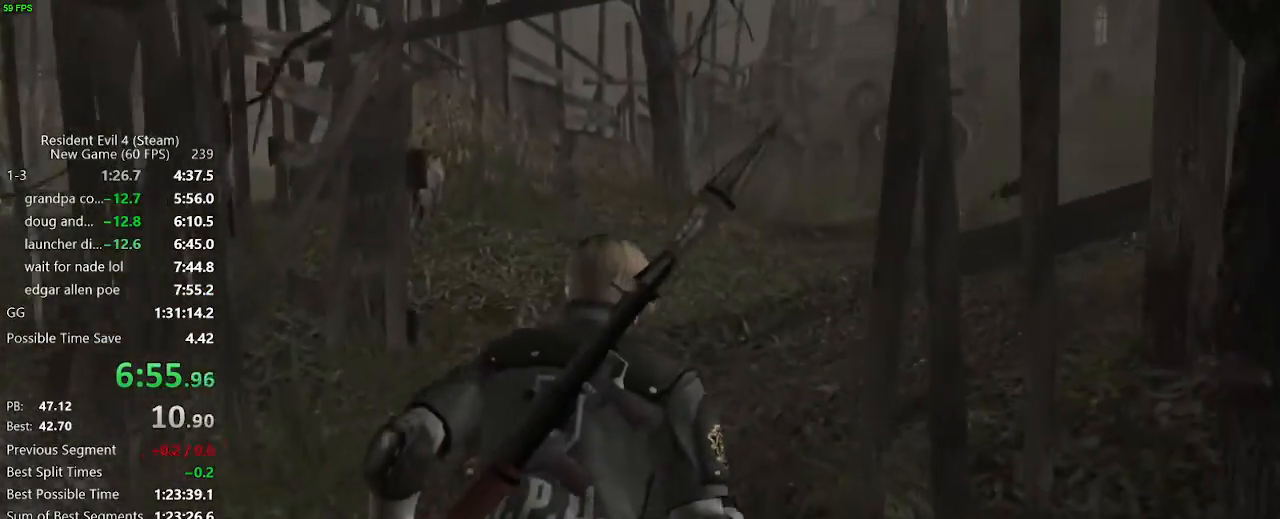
{"keys": ["w"], "mouse": [], "events": [[267, "d", "down"], [500, "d", "up"]]}
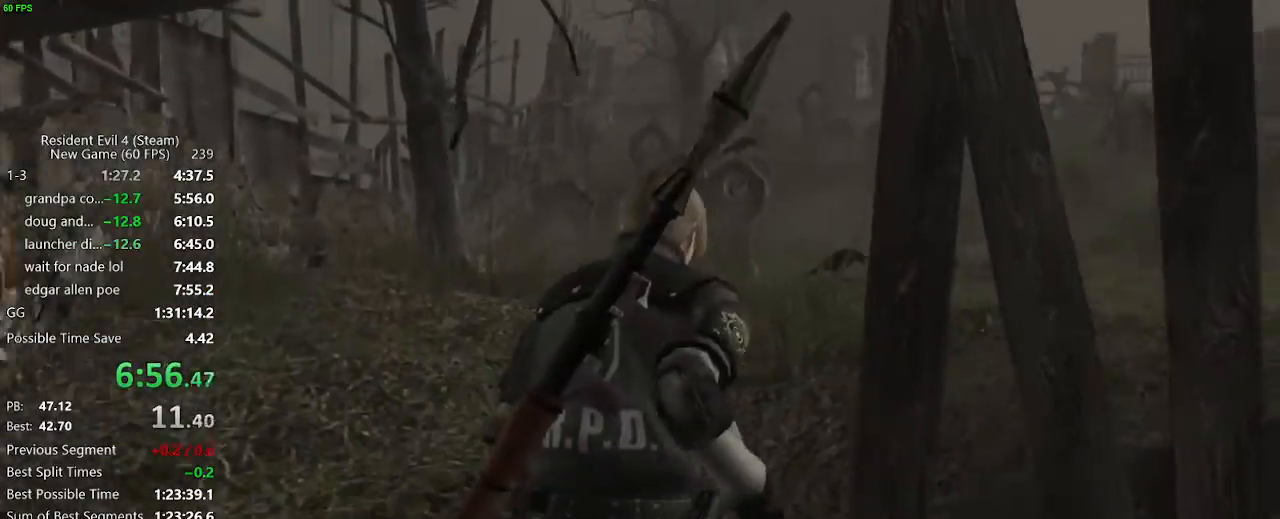
{"keys": ["w"], "mouse": [], "events": [[183, "d", "down"], [233, "d", "up"]]}
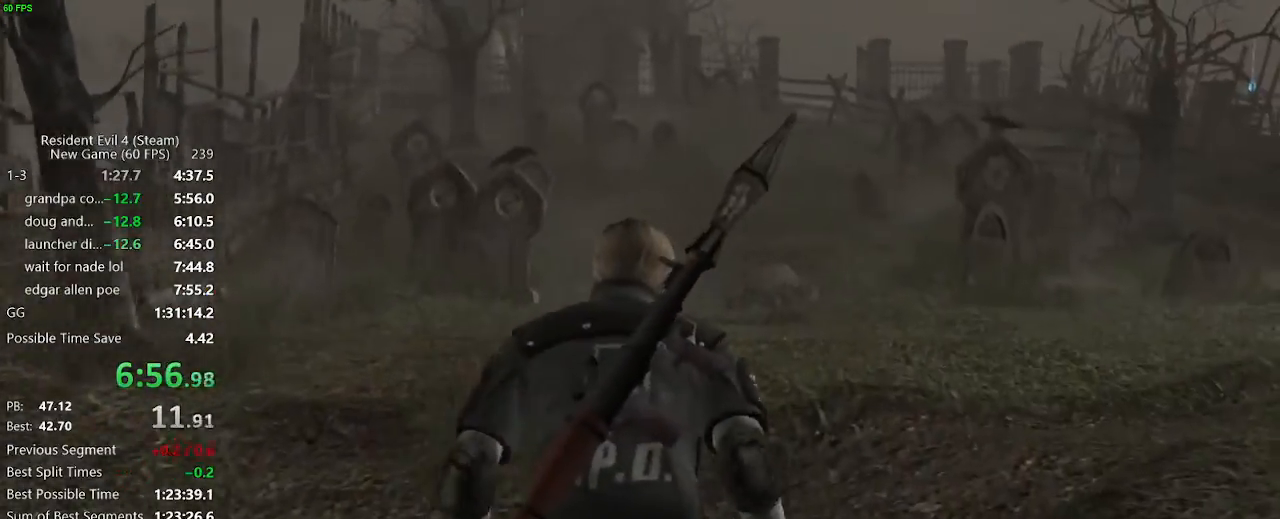
{"keys": ["w"], "mouse": [], "events": [[67, "d", "down"], [167, "d", "up"]]}
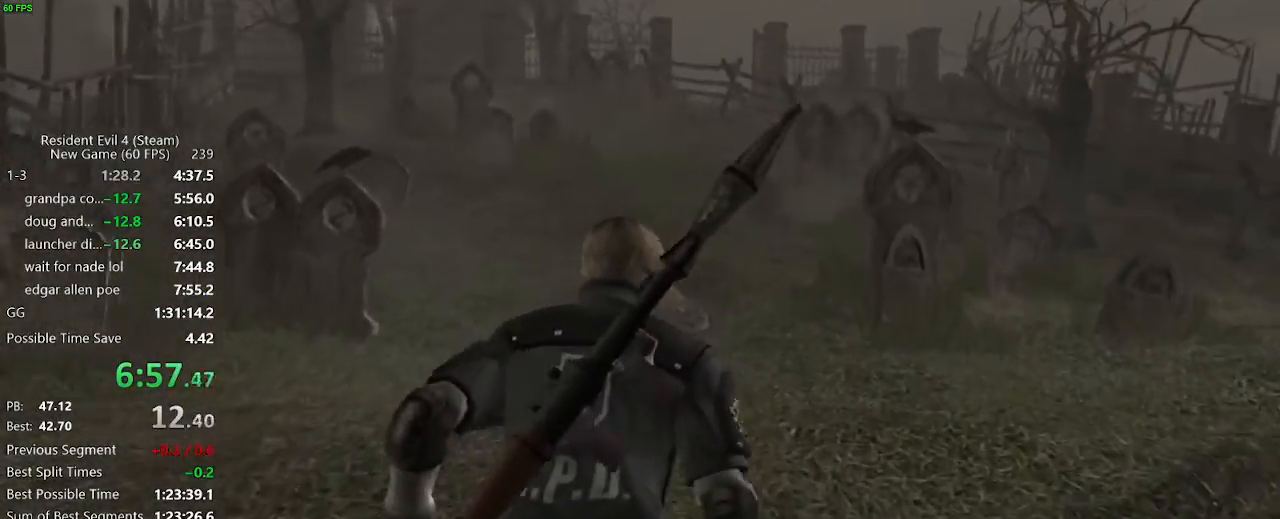
{"keys": ["w"], "mouse": [], "events": []}